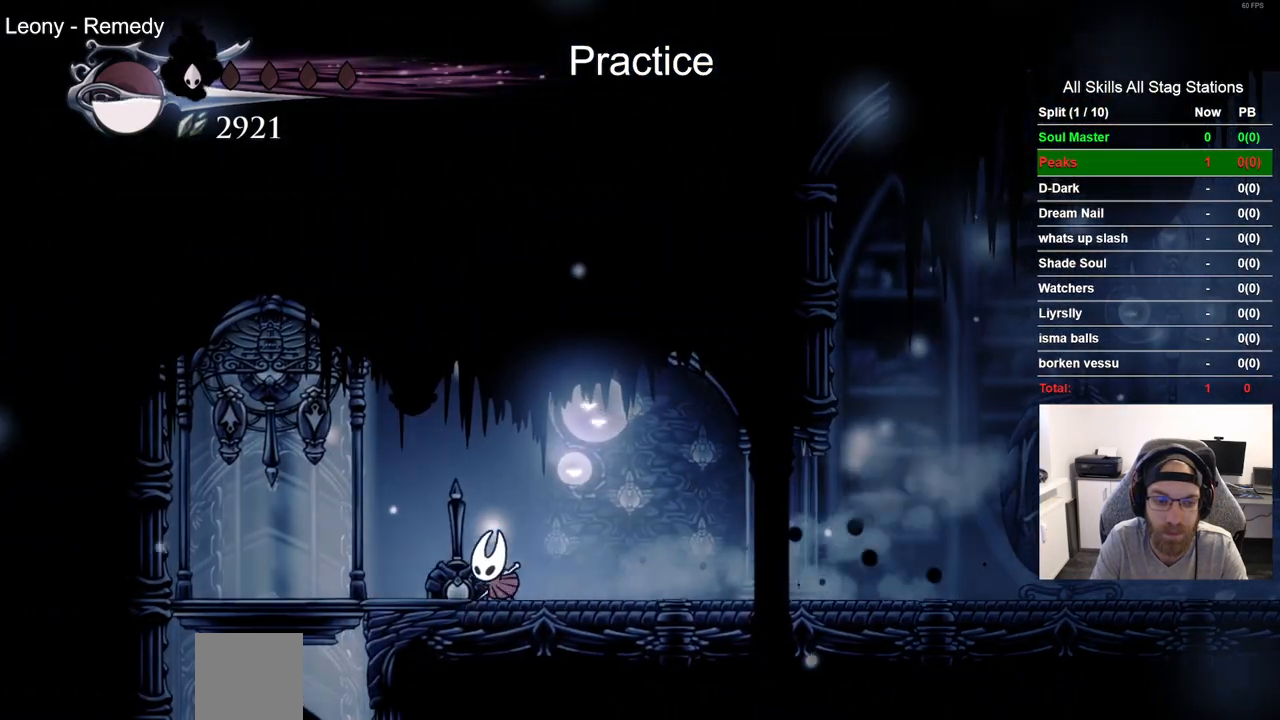
Gameplay with a controller (PlayStation layout); each line is a JSON object with the inputs held at the frame after it (dt_ms = milliseconds from this image to that frame). "events" lists button and stick changes between this image and that frame as [ms after this image, input, new state], when the widget could be followed in between.
{"dt_ms": 500, "buttons": ["SQUARE", "DPAD_UP"], "left_stick": "center", "right_stick": "center"}
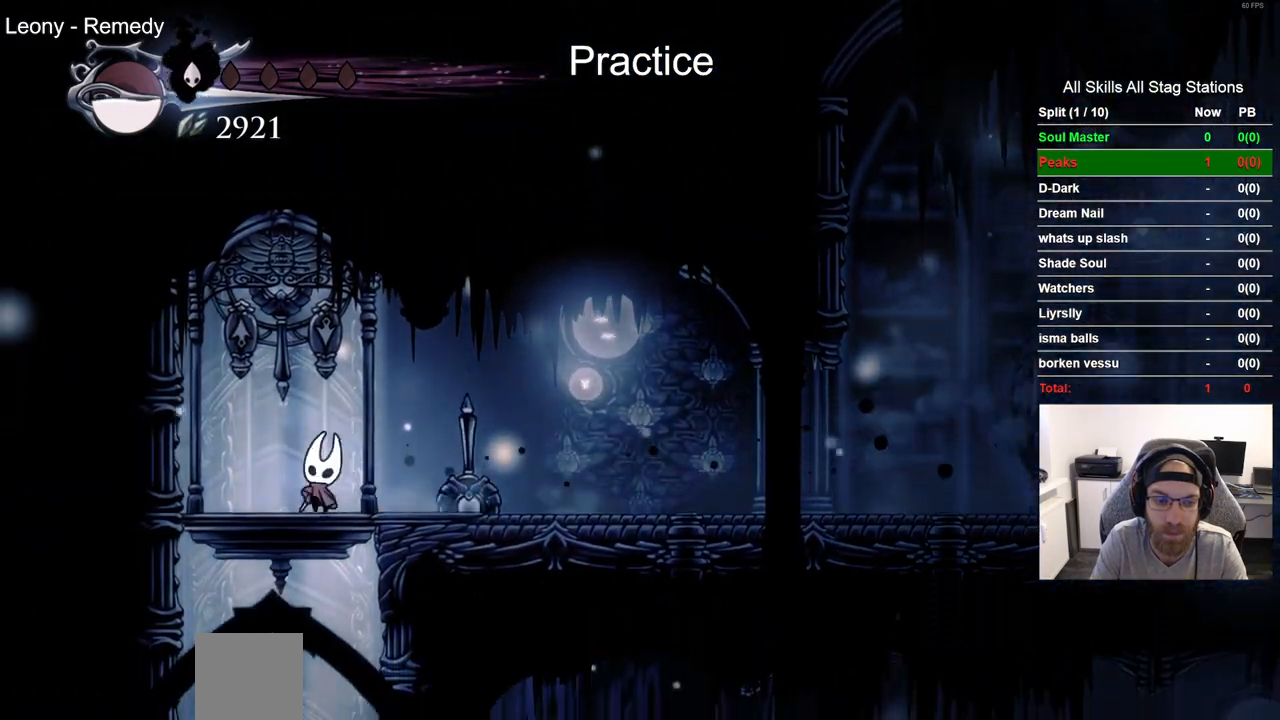
{"dt_ms": 500, "buttons": [], "left_stick": "center", "right_stick": "center", "events": [[83, "SQUARE", "up"], [100, "DPAD_UP", "up"], [283, "DPAD_LEFT", "down"], [383, "DPAD_LEFT", "up"]]}
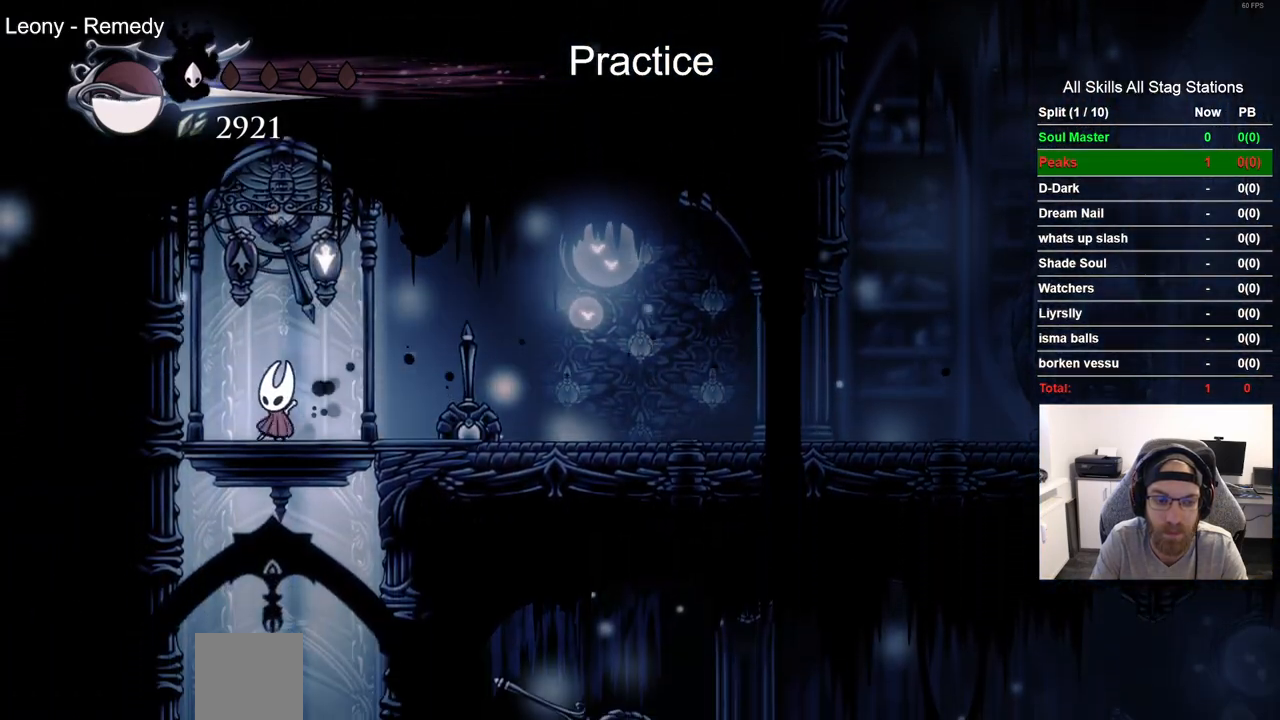
{"dt_ms": 500, "buttons": [], "left_stick": "center", "right_stick": "center", "events": []}
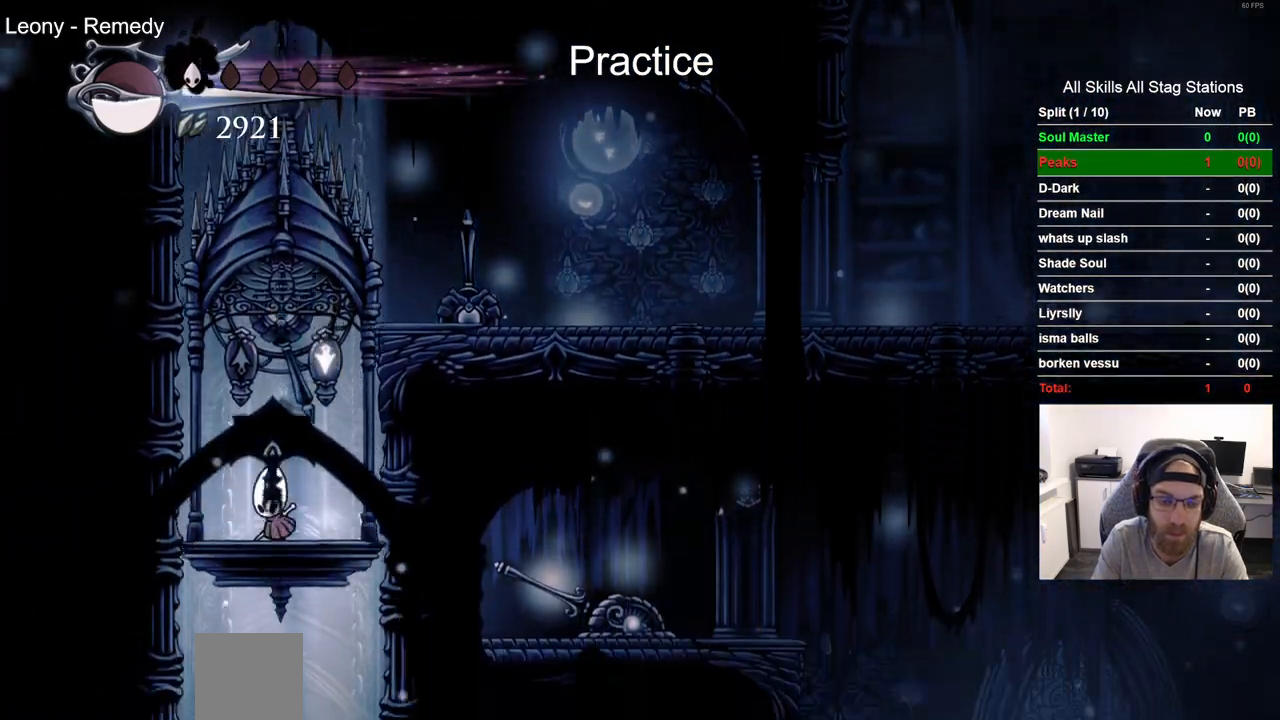
{"dt_ms": 500, "buttons": [], "left_stick": "center", "right_stick": "center", "events": []}
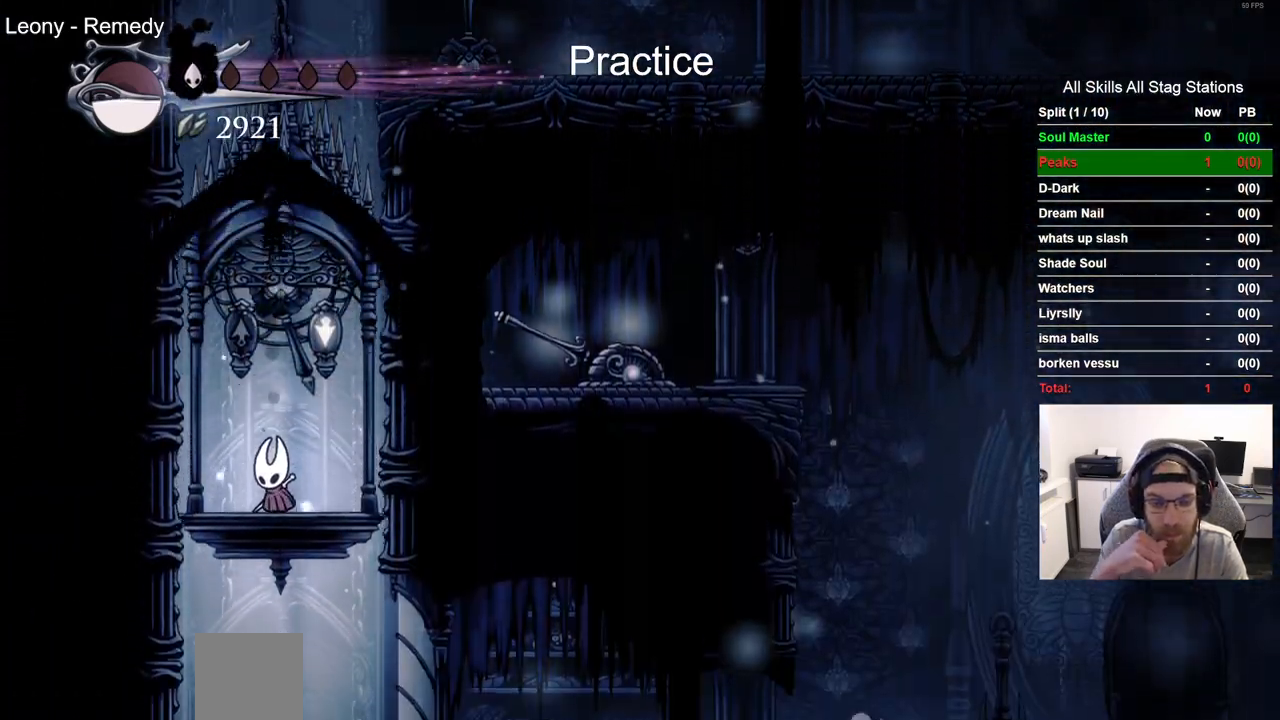
{"dt_ms": 500, "buttons": [], "left_stick": "center", "right_stick": "center", "events": []}
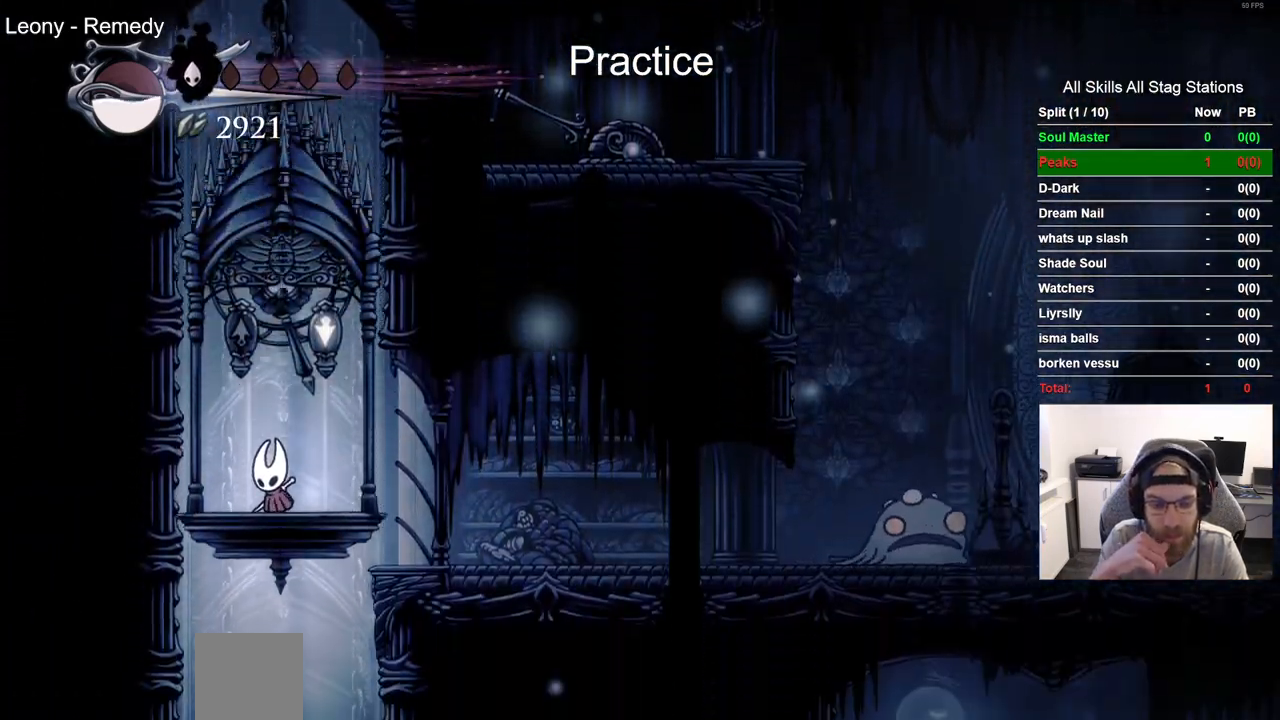
{"dt_ms": 500, "buttons": [], "left_stick": "center", "right_stick": "center", "events": []}
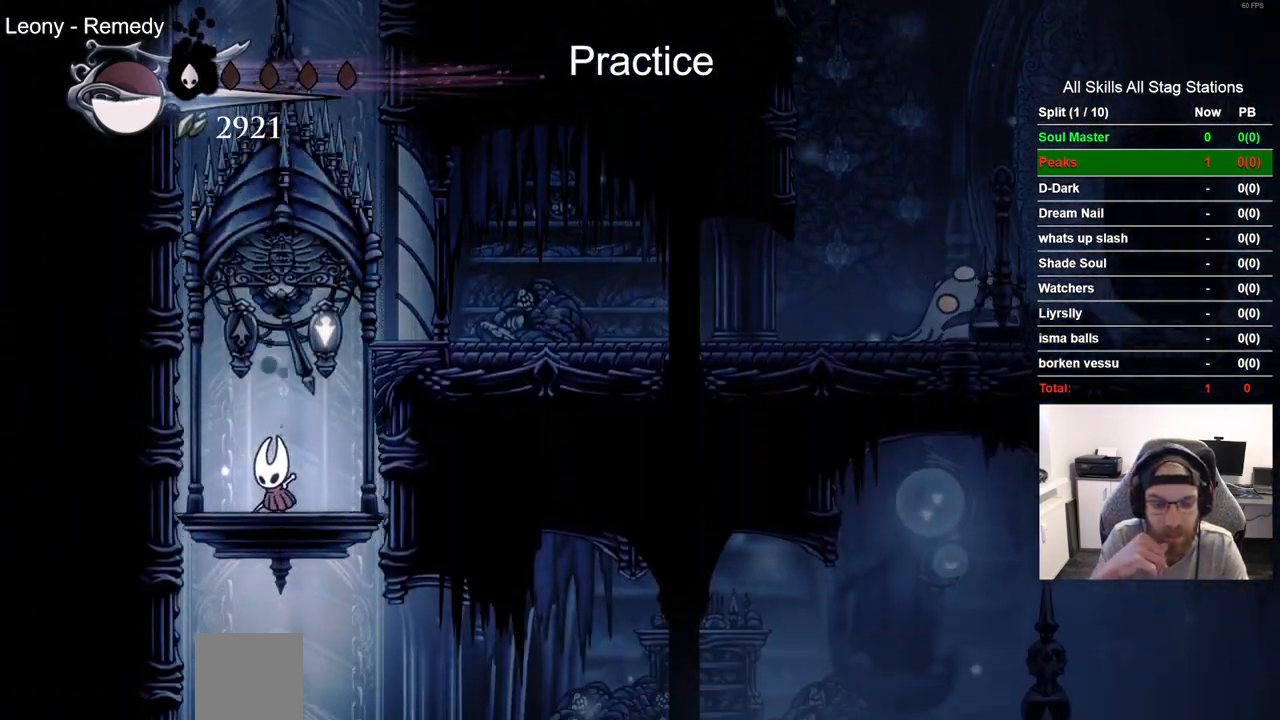
{"dt_ms": 500, "buttons": [], "left_stick": "center", "right_stick": "center", "events": [[333, "DPAD_LEFT", "down"], [483, "DPAD_LEFT", "up"]]}
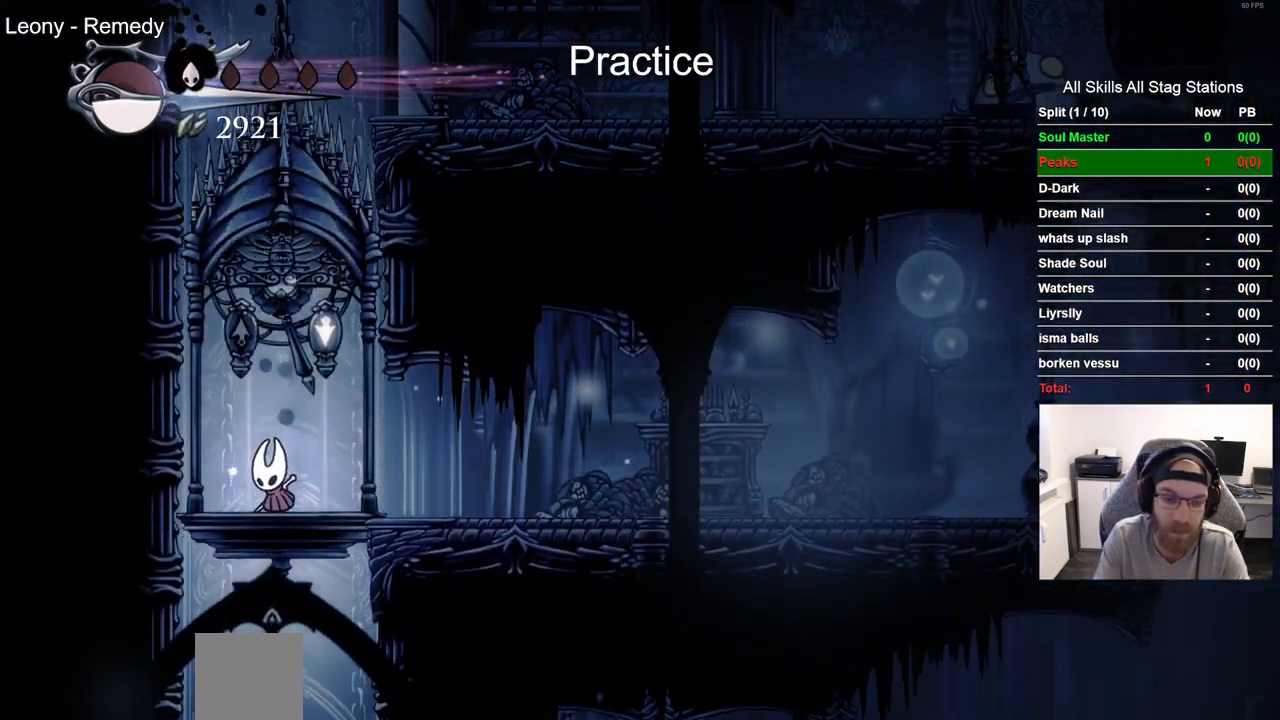
{"dt_ms": 500, "buttons": [], "left_stick": "center", "right_stick": "center", "events": []}
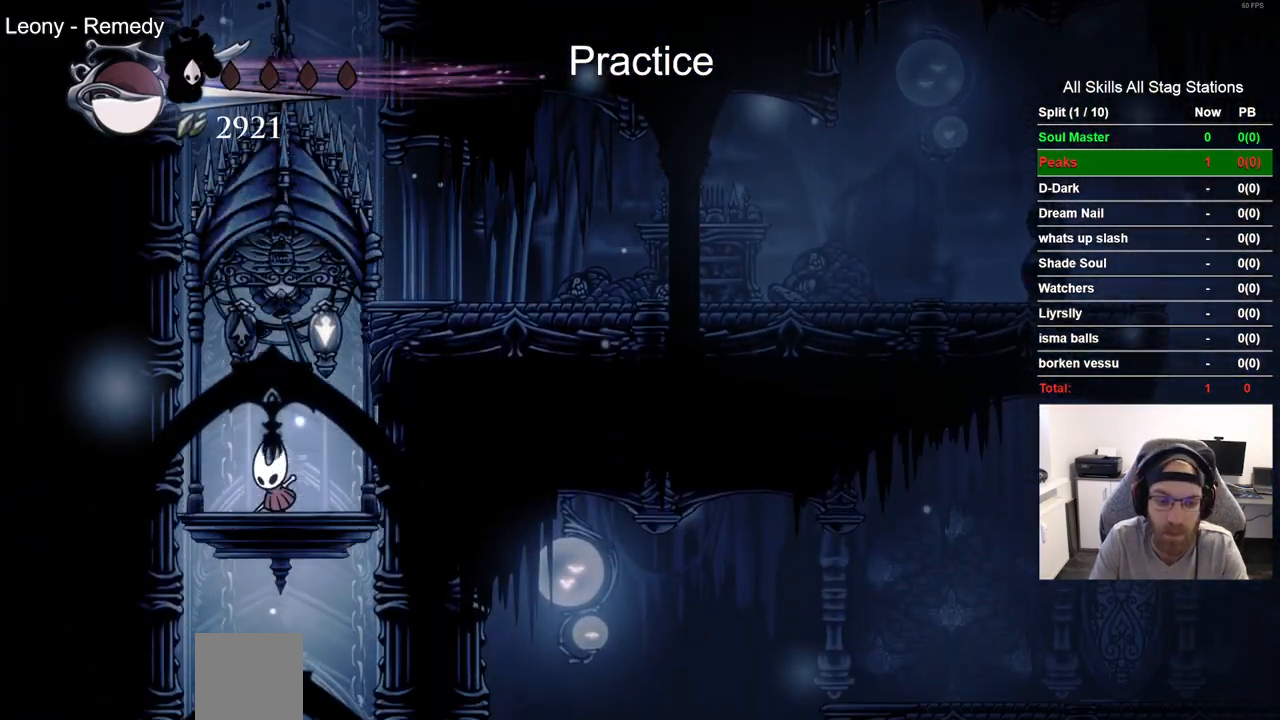
{"dt_ms": 500, "buttons": [], "left_stick": "center", "right_stick": "center", "events": []}
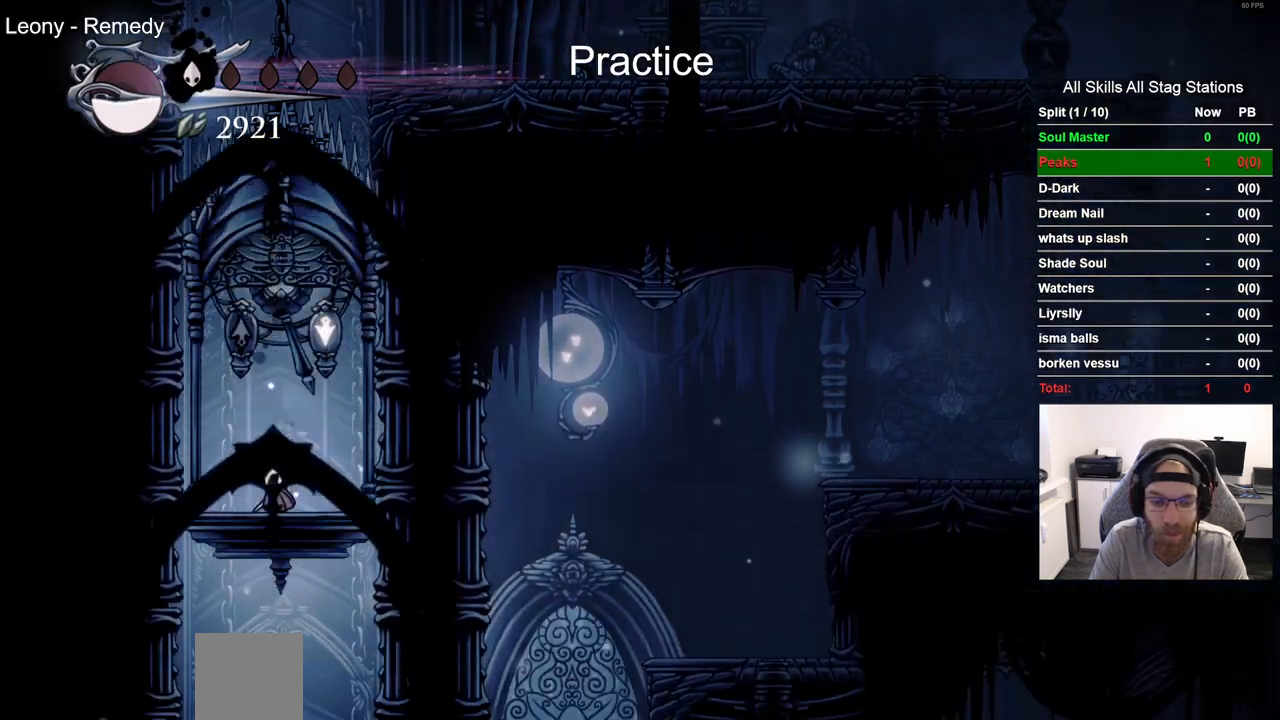
{"dt_ms": 500, "buttons": [], "left_stick": "center", "right_stick": "center", "events": []}
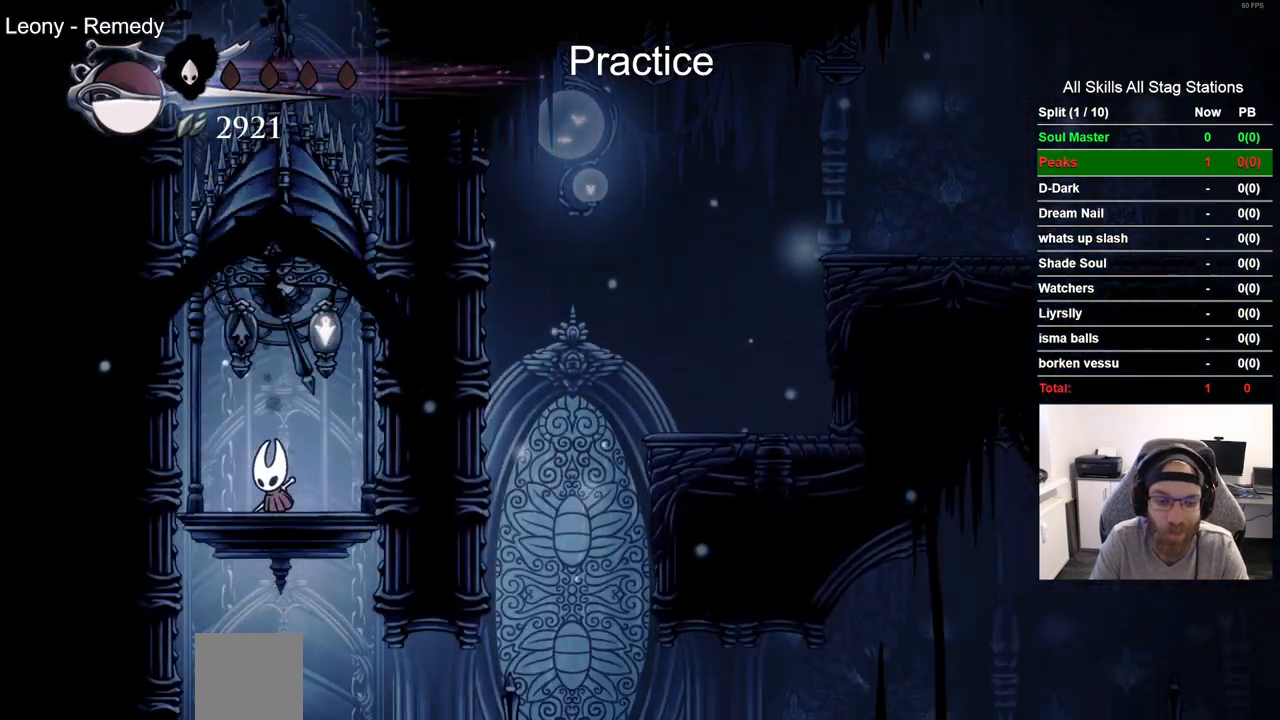
{"dt_ms": 500, "buttons": ["R2", "DPAD_RIGHT"], "left_stick": "center", "right_stick": "center", "events": [[283, "DPAD_RIGHT", "down"], [450, "R2", "down"]]}
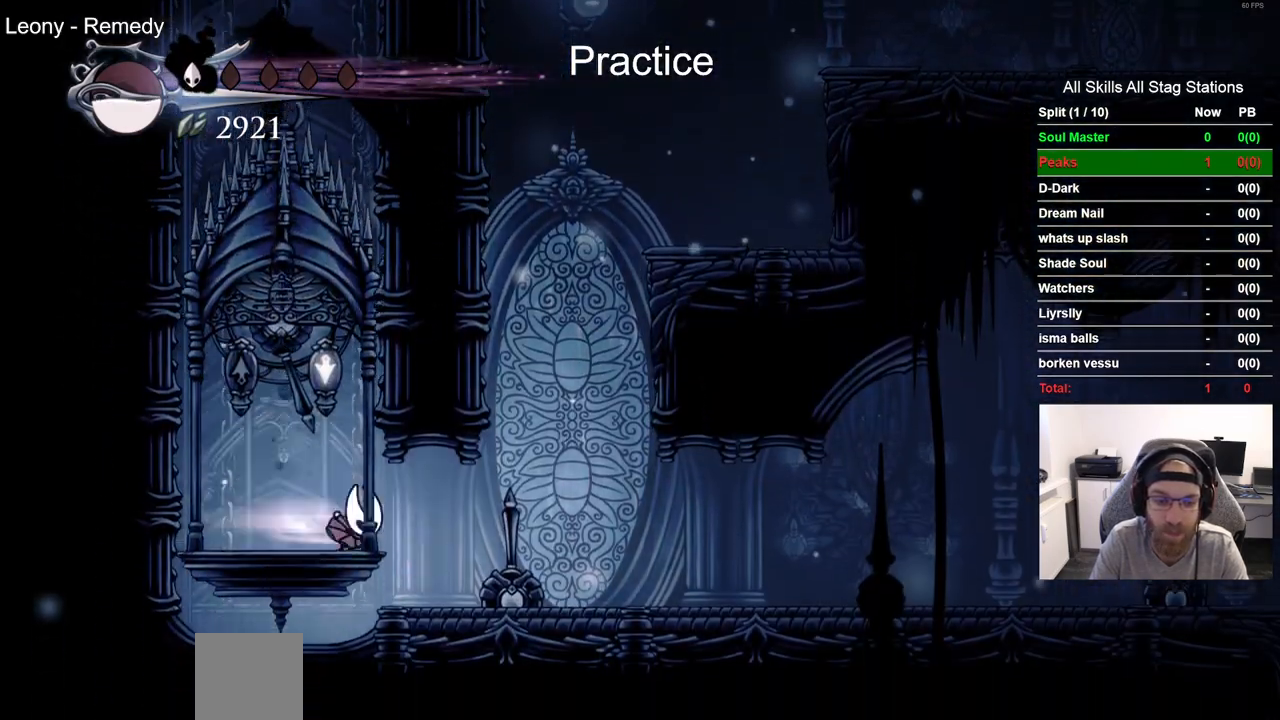
{"dt_ms": 1000, "buttons": ["DPAD_RIGHT"], "left_stick": "center", "right_stick": "center"}
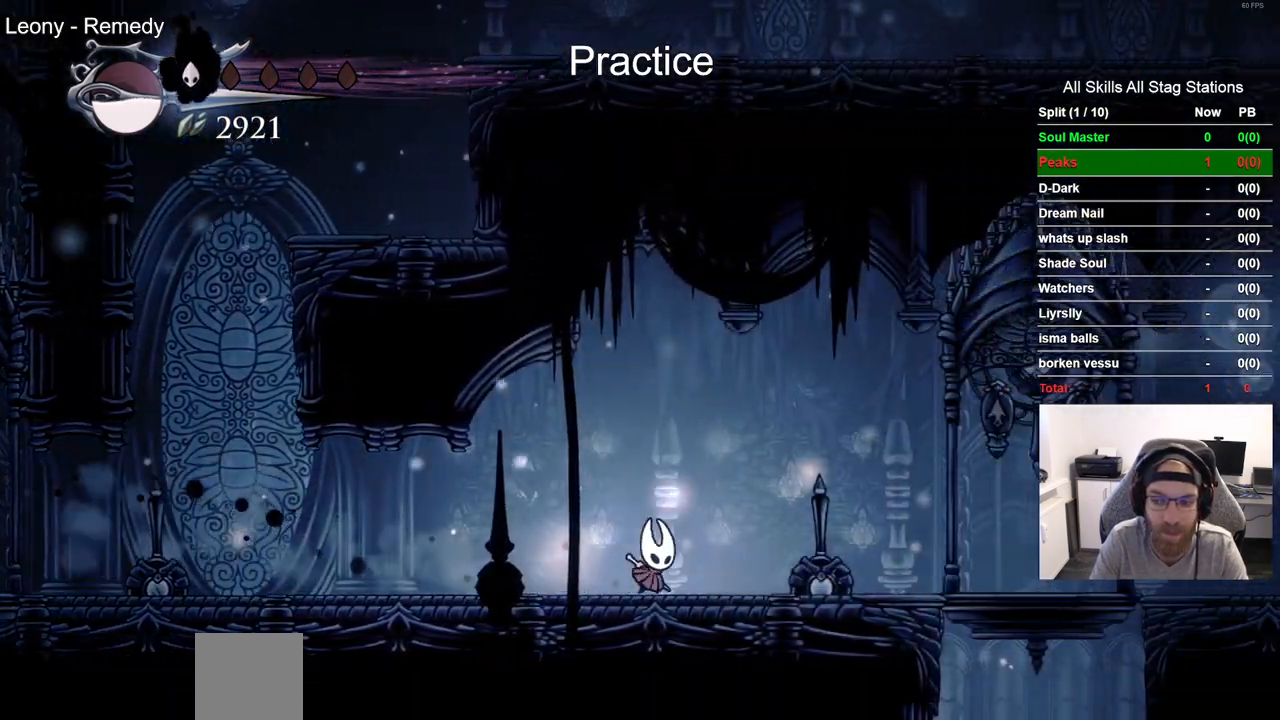
{"dt_ms": 500, "buttons": ["DPAD_RIGHT"], "left_stick": "center", "right_stick": "center", "events": [[17, "R2", "down"], [233, "R2", "up"]]}
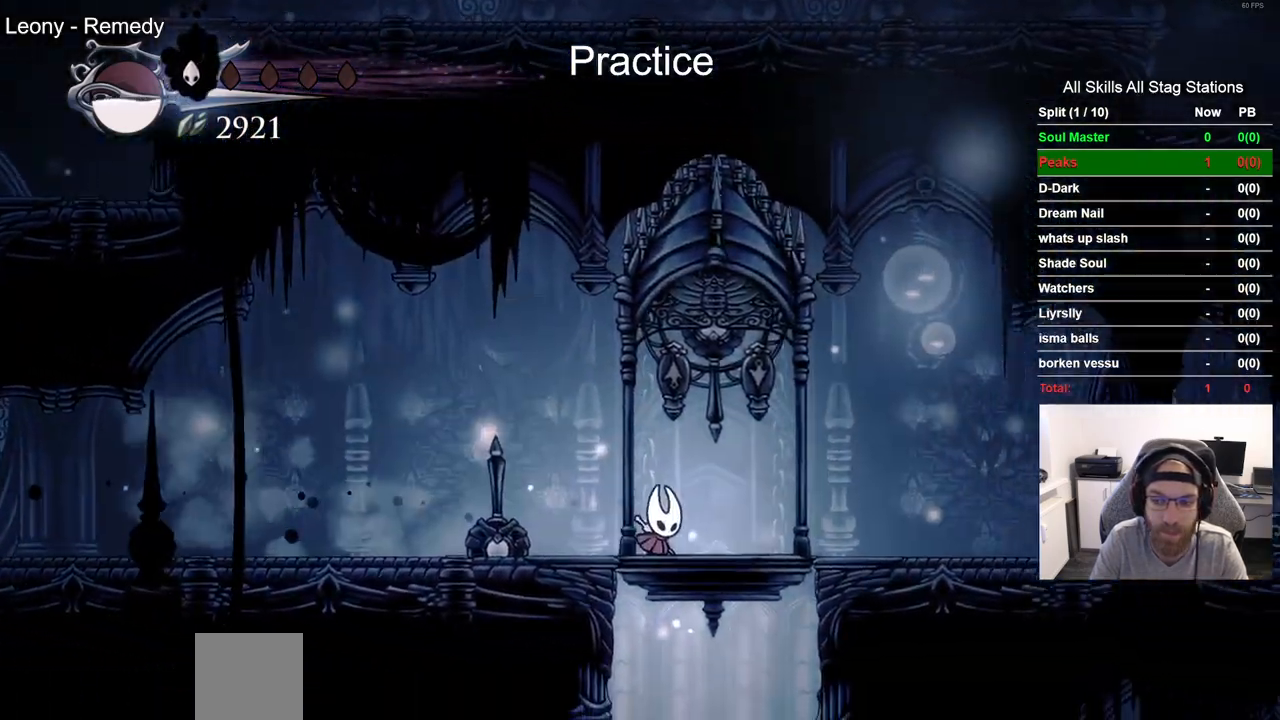
{"dt_ms": 500, "buttons": [], "left_stick": "center", "right_stick": "center", "events": [[117, "DPAD_UP", "down"], [150, "DPAD_RIGHT", "up"], [150, "SQUARE", "down"], [250, "DPAD_RIGHT", "down"], [250, "DPAD_UP", "up"], [267, "SQUARE", "up"], [383, "DPAD_RIGHT", "up"]]}
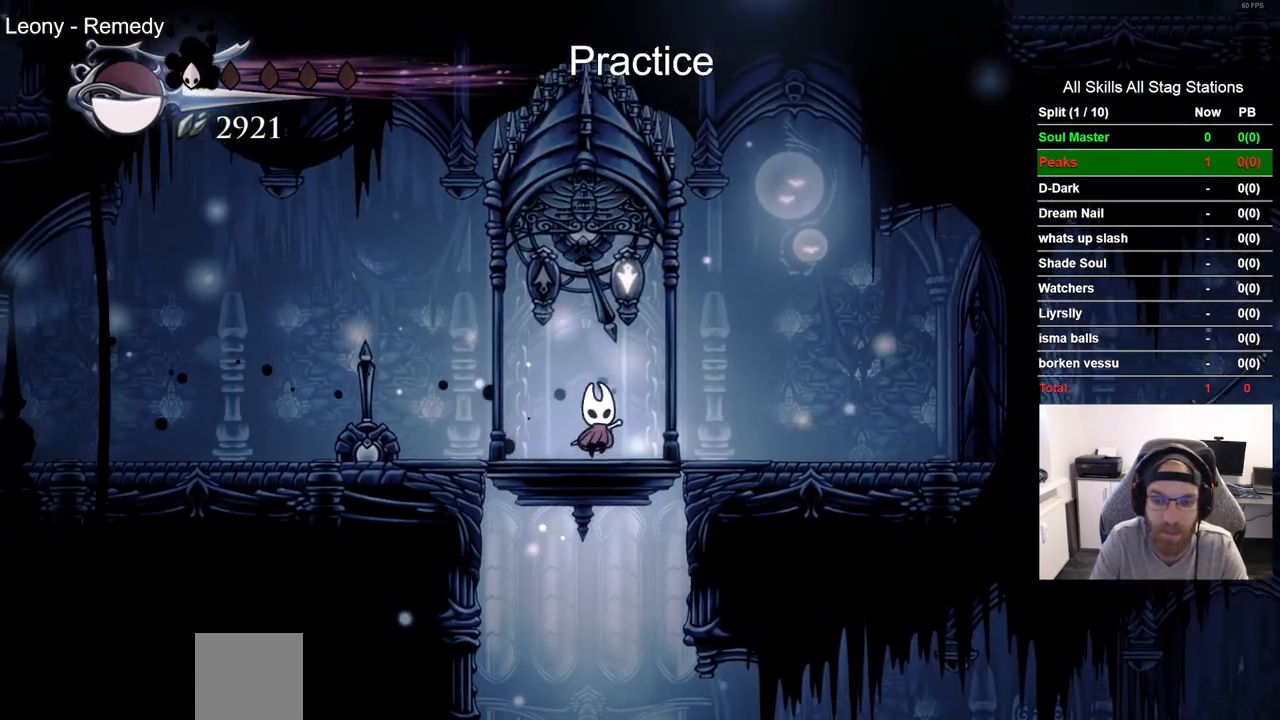
{"dt_ms": 500, "buttons": [], "left_stick": "center", "right_stick": "center", "events": []}
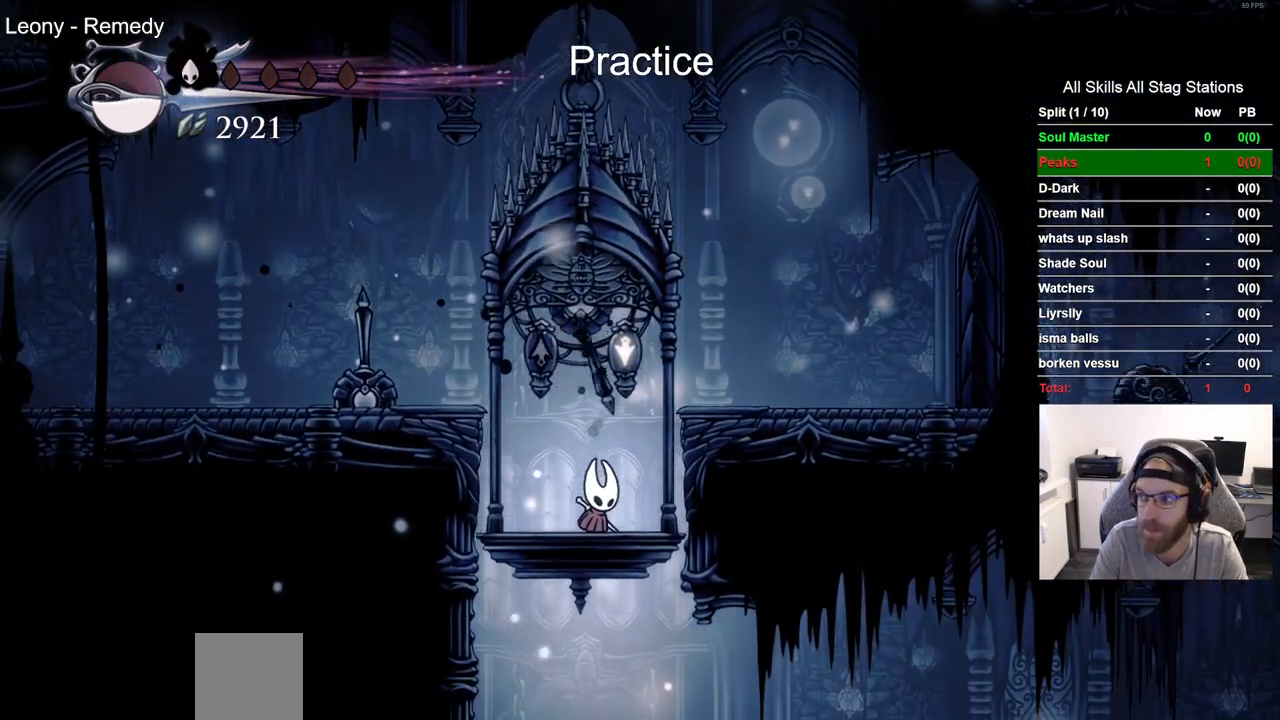
{"dt_ms": 500, "buttons": [], "left_stick": "center", "right_stick": "center", "events": []}
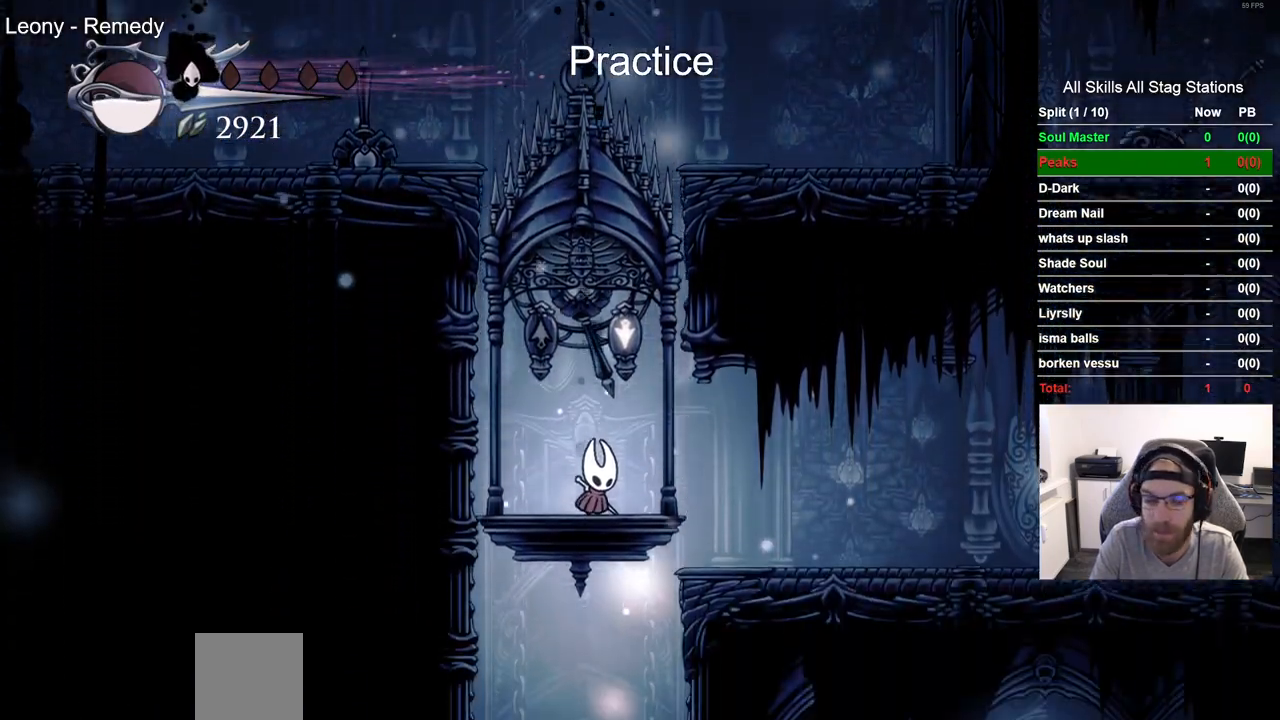
{"dt_ms": 500, "buttons": [], "left_stick": "center", "right_stick": "center", "events": []}
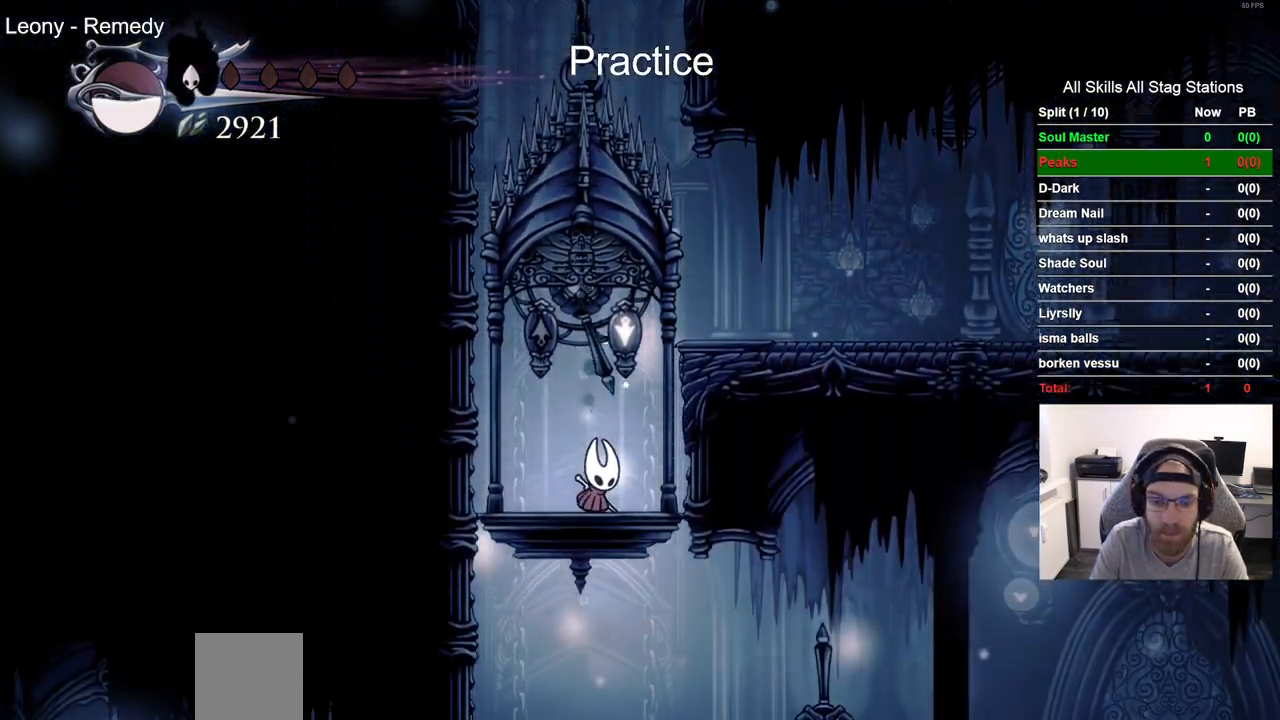
{"dt_ms": 500, "buttons": ["DPAD_RIGHT"], "left_stick": "center", "right_stick": "center", "events": [[200, "DPAD_RIGHT", "down"], [250, "R2", "down"], [467, "R2", "up"]]}
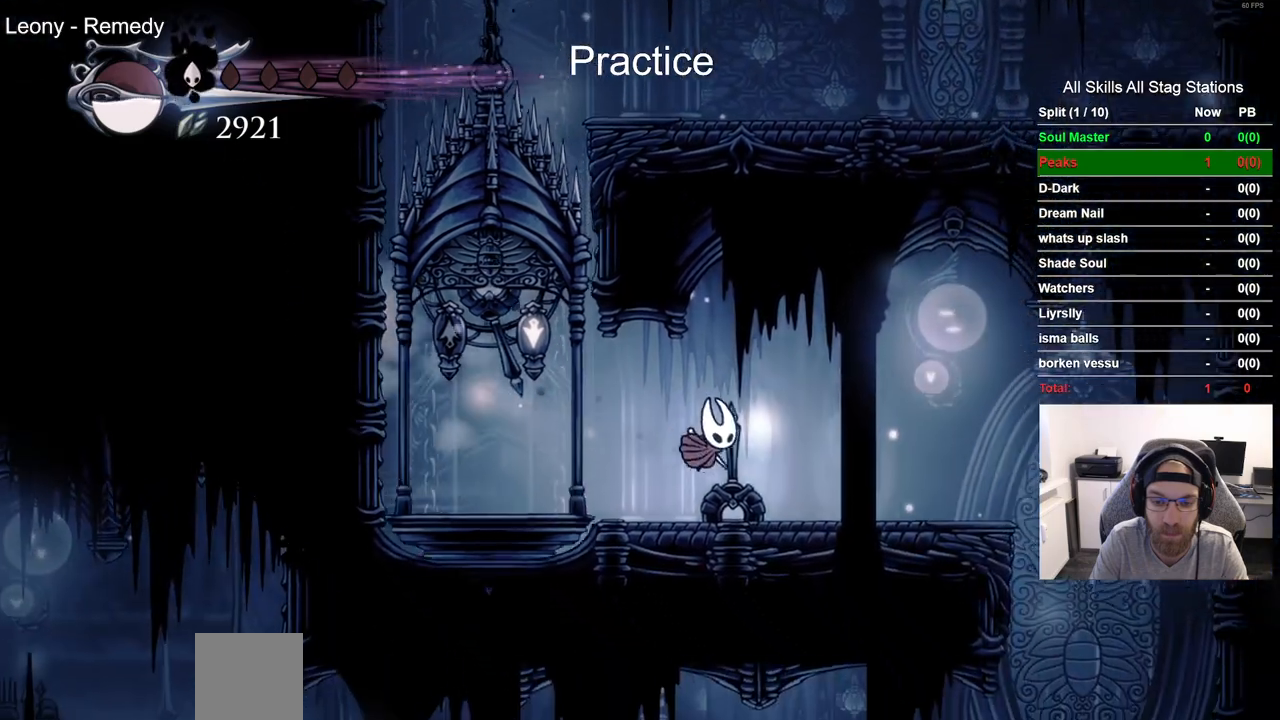
{"dt_ms": 500, "buttons": ["R2", "DPAD_RIGHT"], "left_stick": "center", "right_stick": "center", "events": [[300, "R2", "down"]]}
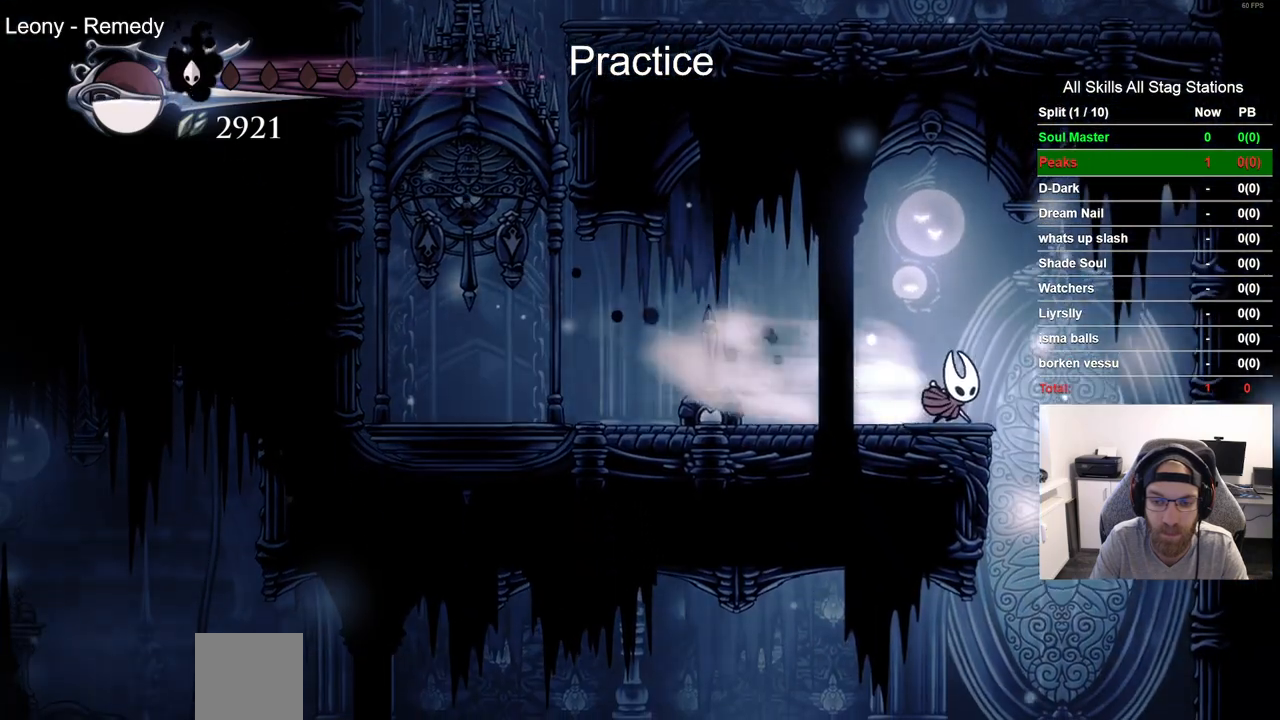
{"dt_ms": 500, "buttons": ["DPAD_LEFT"], "left_stick": "center", "right_stick": "center", "events": [[17, "R2", "up"], [100, "DPAD_RIGHT", "up"], [233, "DPAD_LEFT", "down"]]}
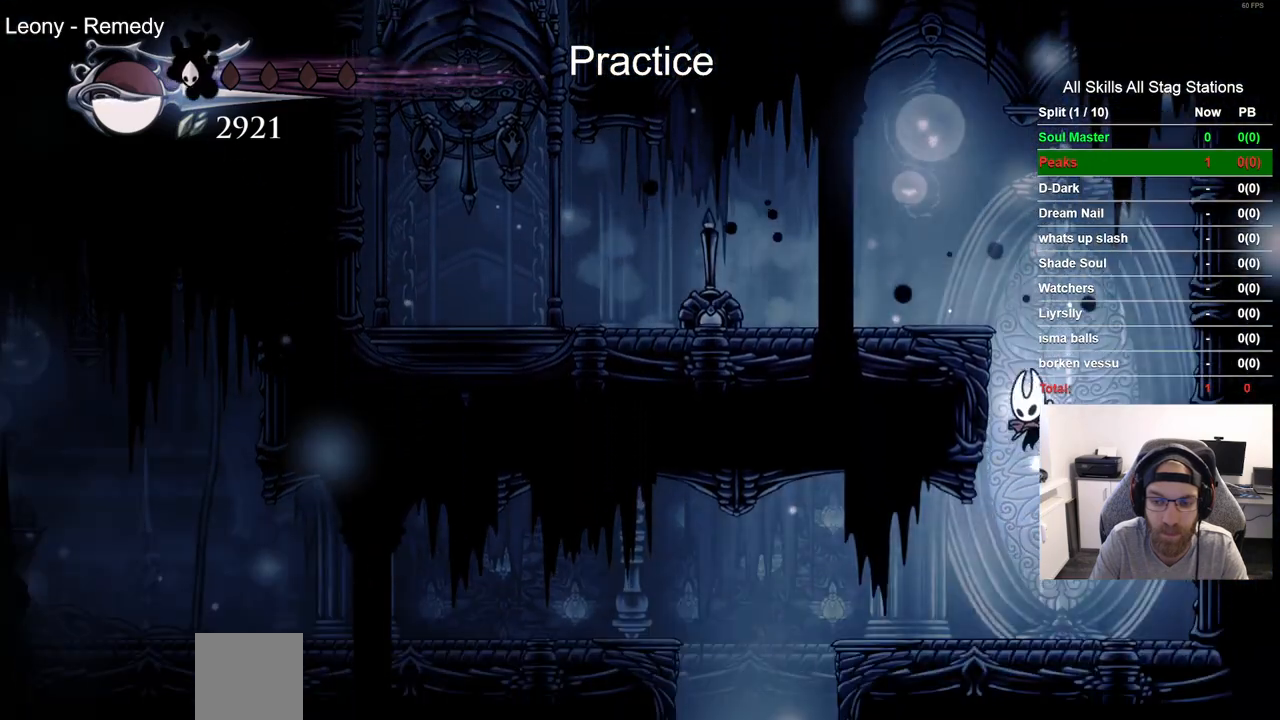
{"dt_ms": 500, "buttons": ["R2", "DPAD_LEFT"], "left_stick": "center", "right_stick": "center", "events": [[350, "CROSS", "down"], [467, "R2", "down"], [483, "CROSS", "up"]]}
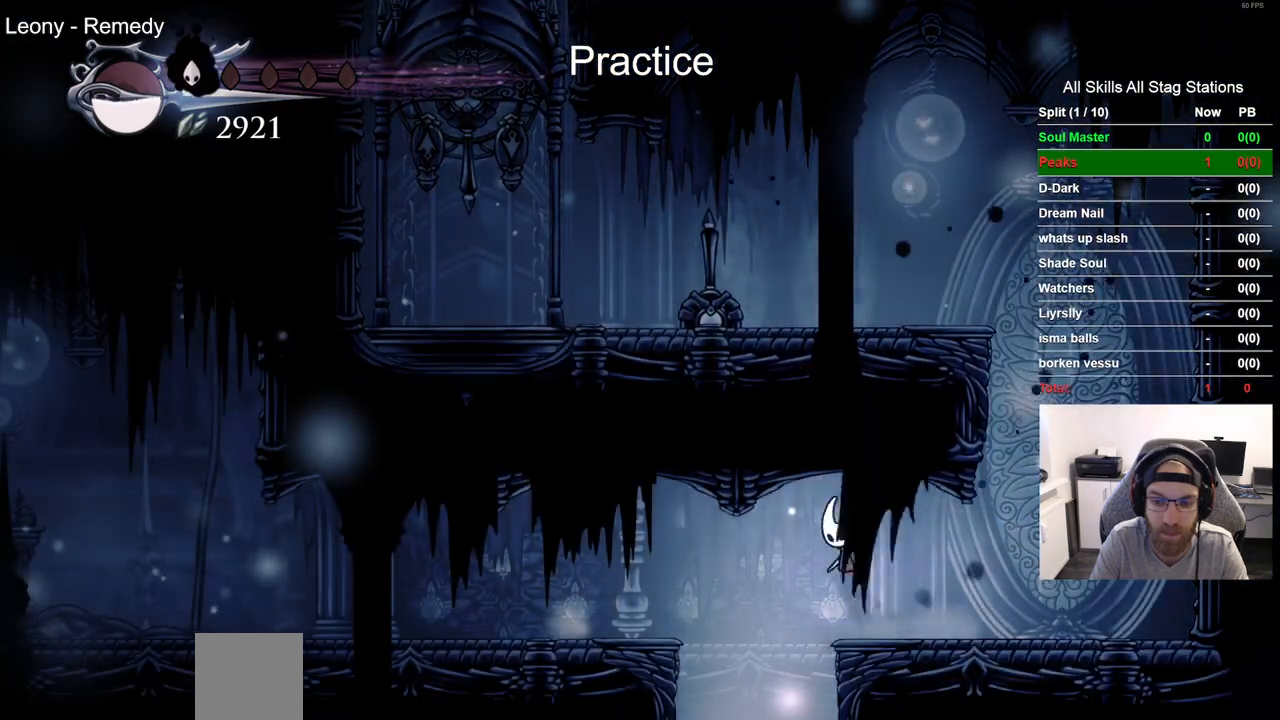
{"dt_ms": 500, "buttons": ["DPAD_LEFT"], "left_stick": "center", "right_stick": "center", "events": [[200, "R2", "up"]]}
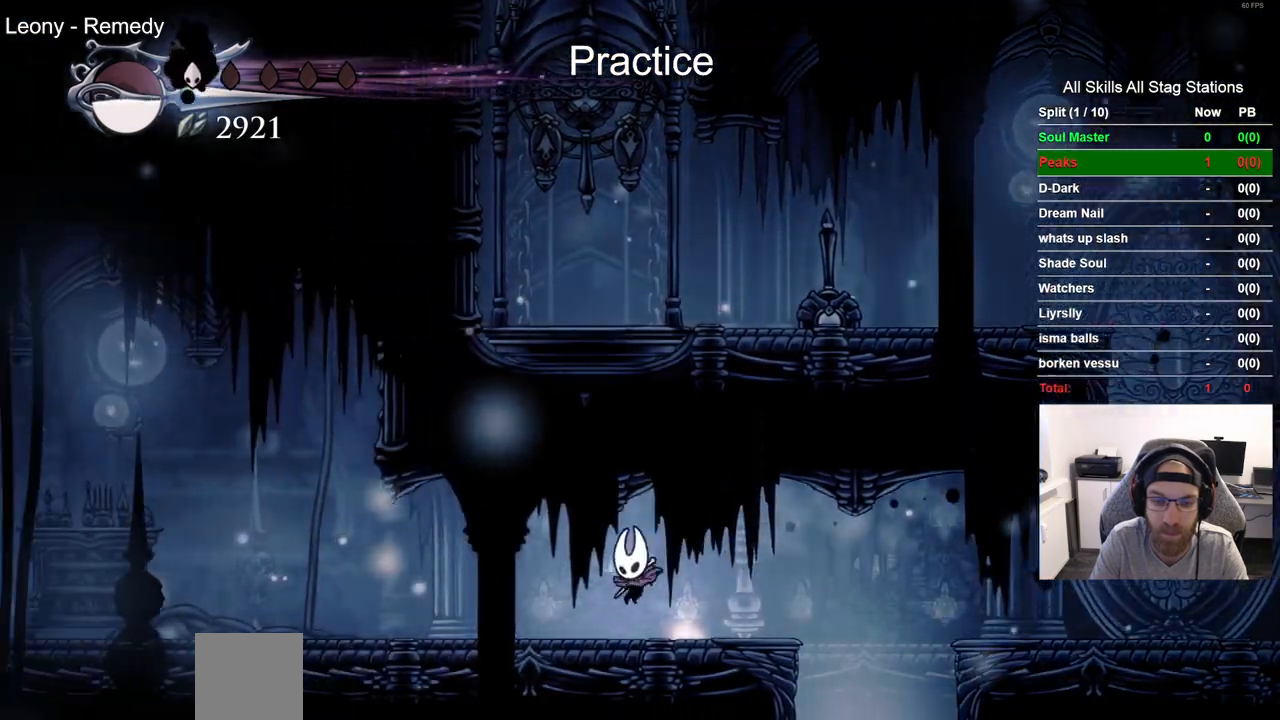
{"dt_ms": 500, "buttons": ["DPAD_LEFT"], "left_stick": "center", "right_stick": "center", "events": [[17, "R2", "down"], [217, "R2", "up"]]}
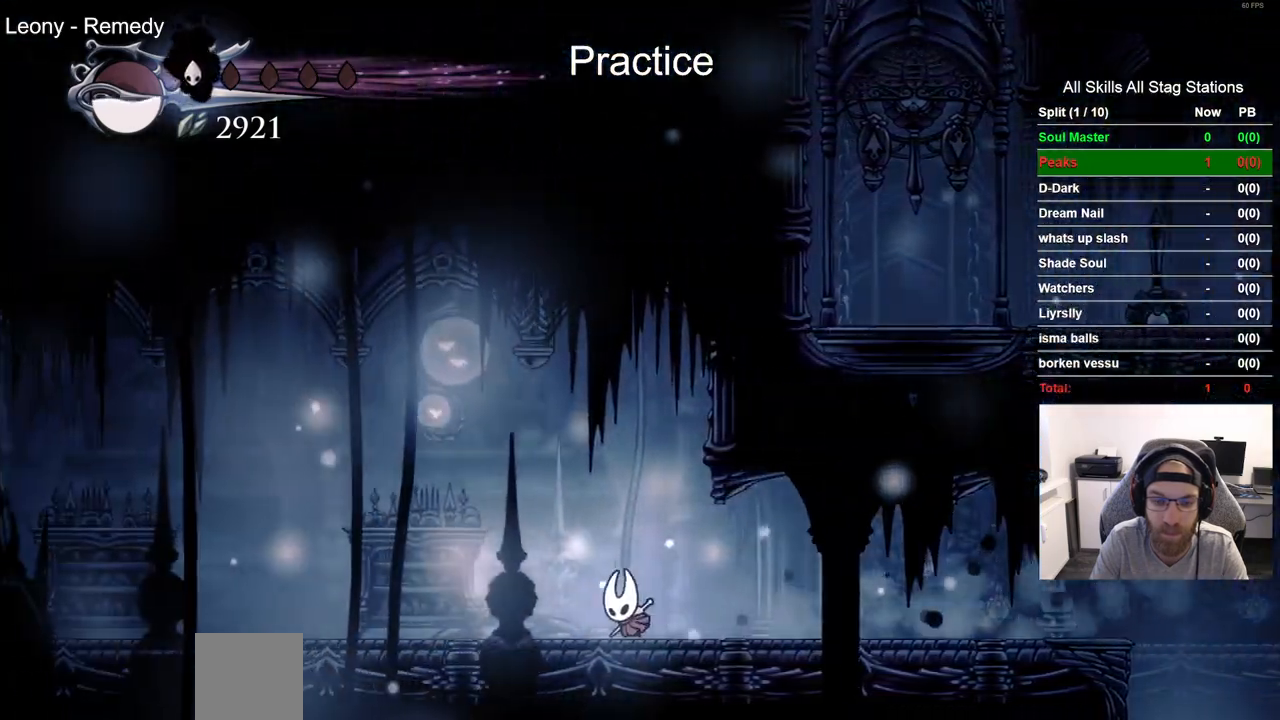
{"dt_ms": 500, "buttons": ["DPAD_LEFT"], "left_stick": "center", "right_stick": "center", "events": [[67, "R2", "down"], [250, "R2", "up"]]}
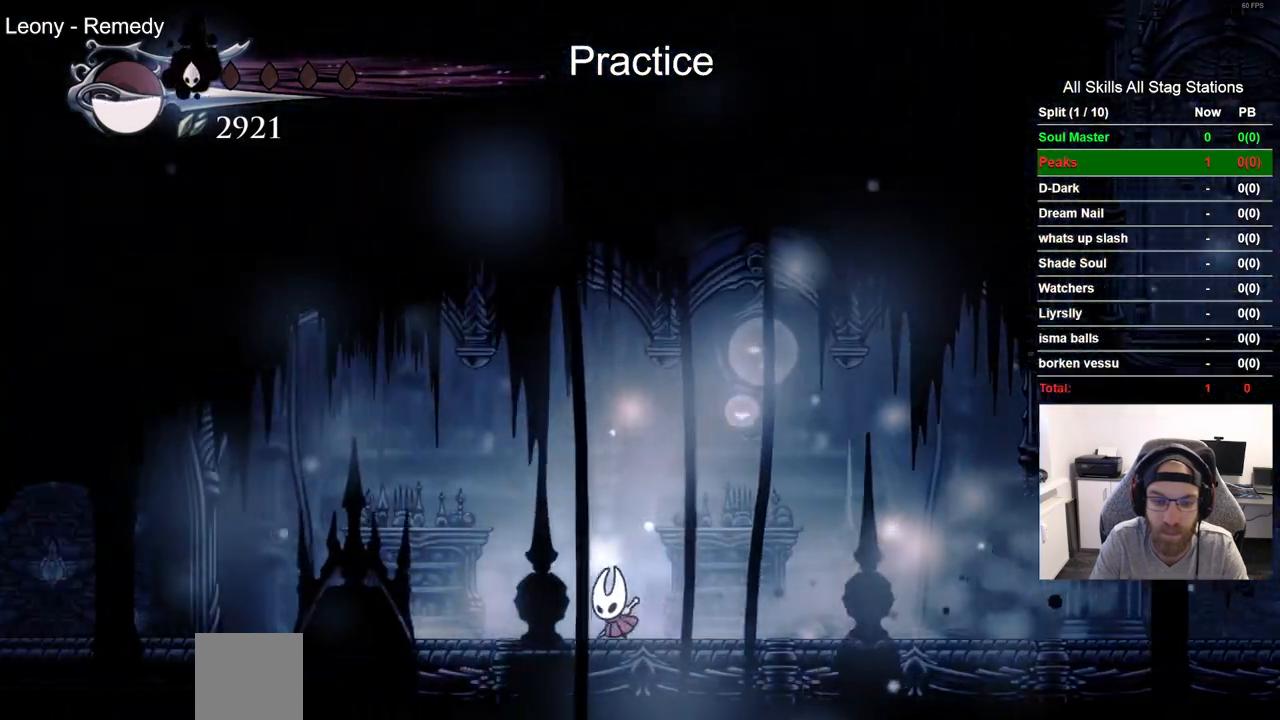
{"dt_ms": 500, "buttons": ["DPAD_LEFT"], "left_stick": "center", "right_stick": "center", "events": [[167, "R2", "down"], [350, "R2", "up"]]}